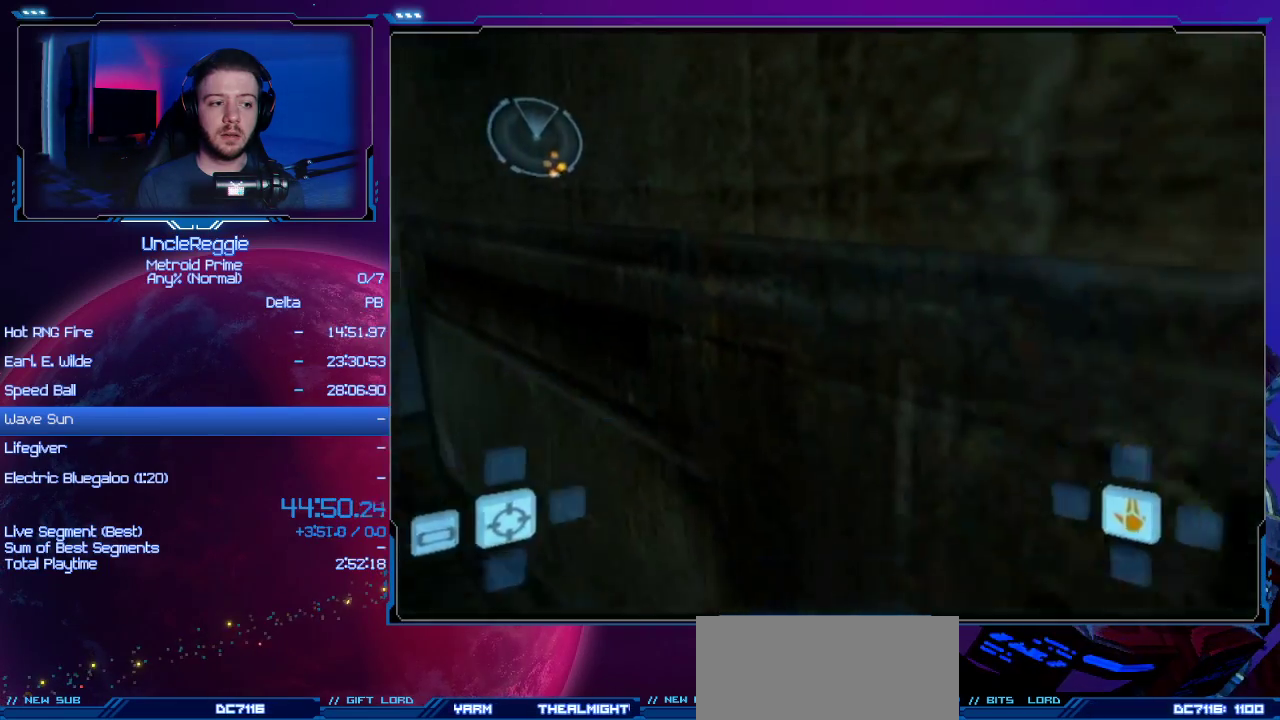
Gameplay with a controller (Nintendo layout); each line is a JSON object with the inputs held at the frame after it. "events" lists button and stick changes between this image and that frame as [ms after this image, input, new state], when the widget could be followed in between. Not read: L3 R3.
{"buttons": [], "left_stick": "down-left", "right_stick": "center", "events": [[50, "left_stick", "left"], [483, "left_stick", "down-left"]]}
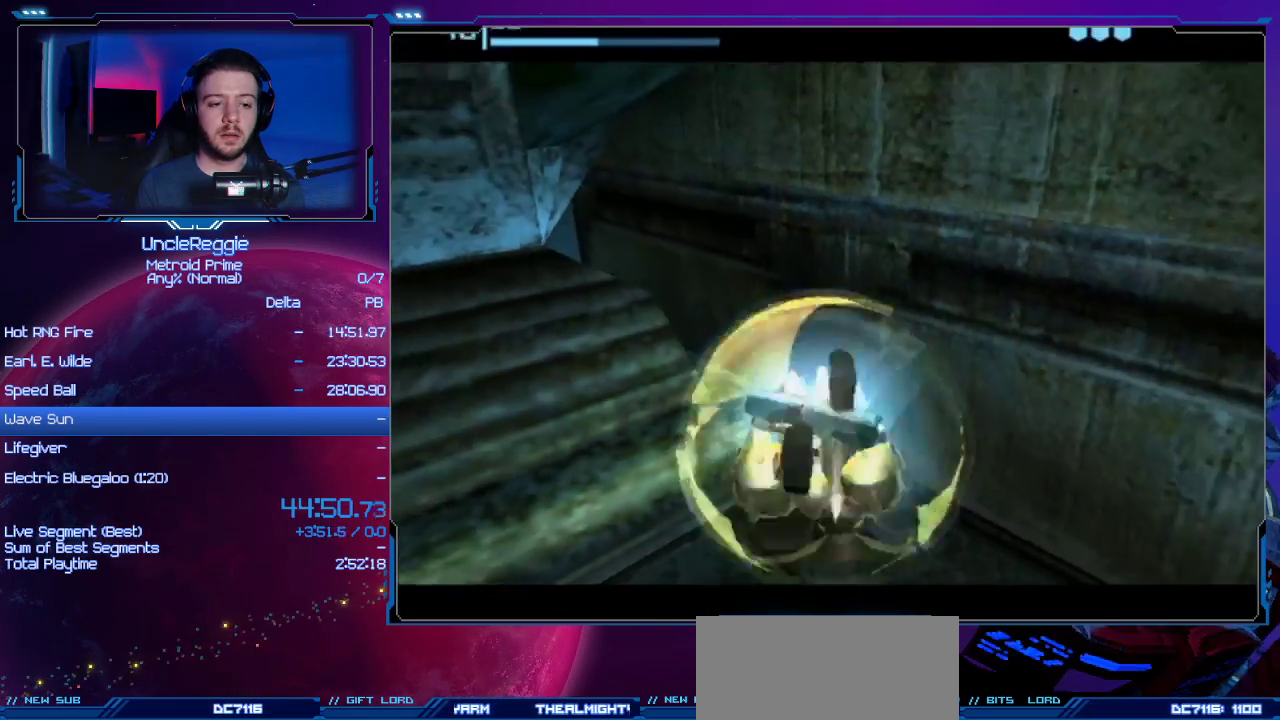
{"buttons": [], "left_stick": "down-left", "right_stick": "center", "events": []}
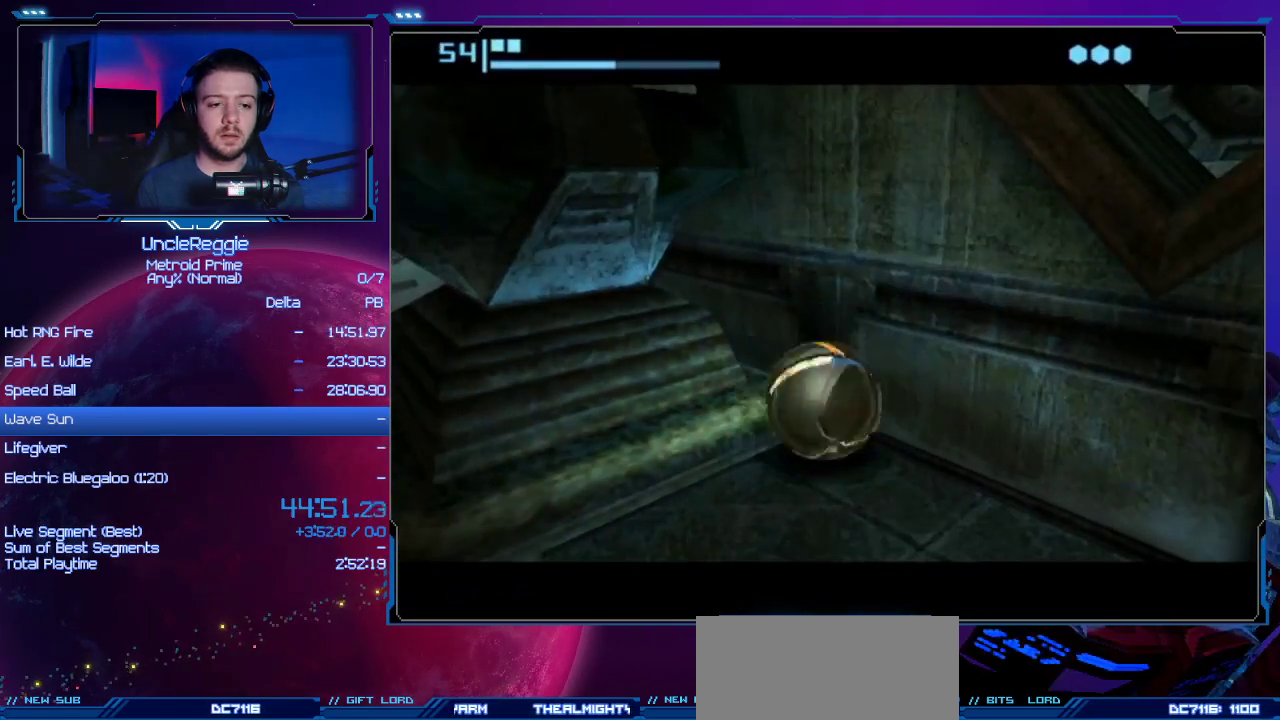
{"buttons": [], "left_stick": "down-left", "right_stick": "center", "events": []}
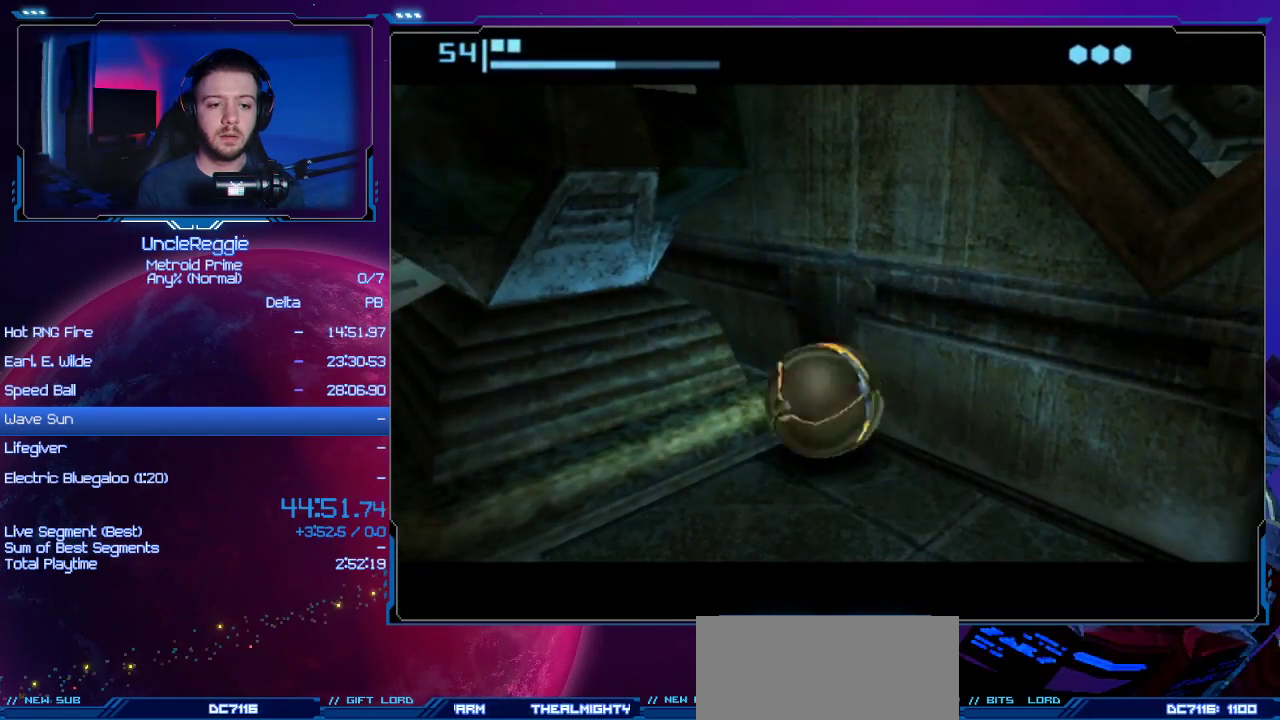
{"buttons": [], "left_stick": "down-left", "right_stick": "center", "events": []}
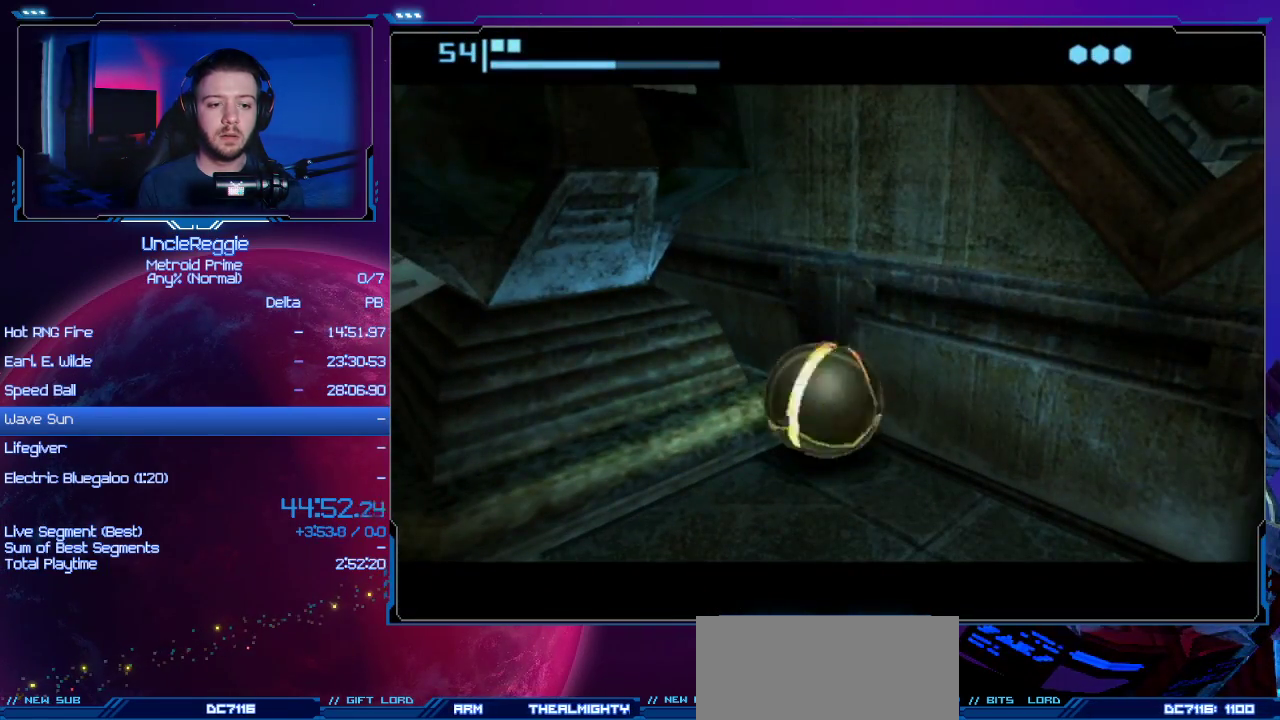
{"buttons": [], "left_stick": "down-left", "right_stick": "center", "events": []}
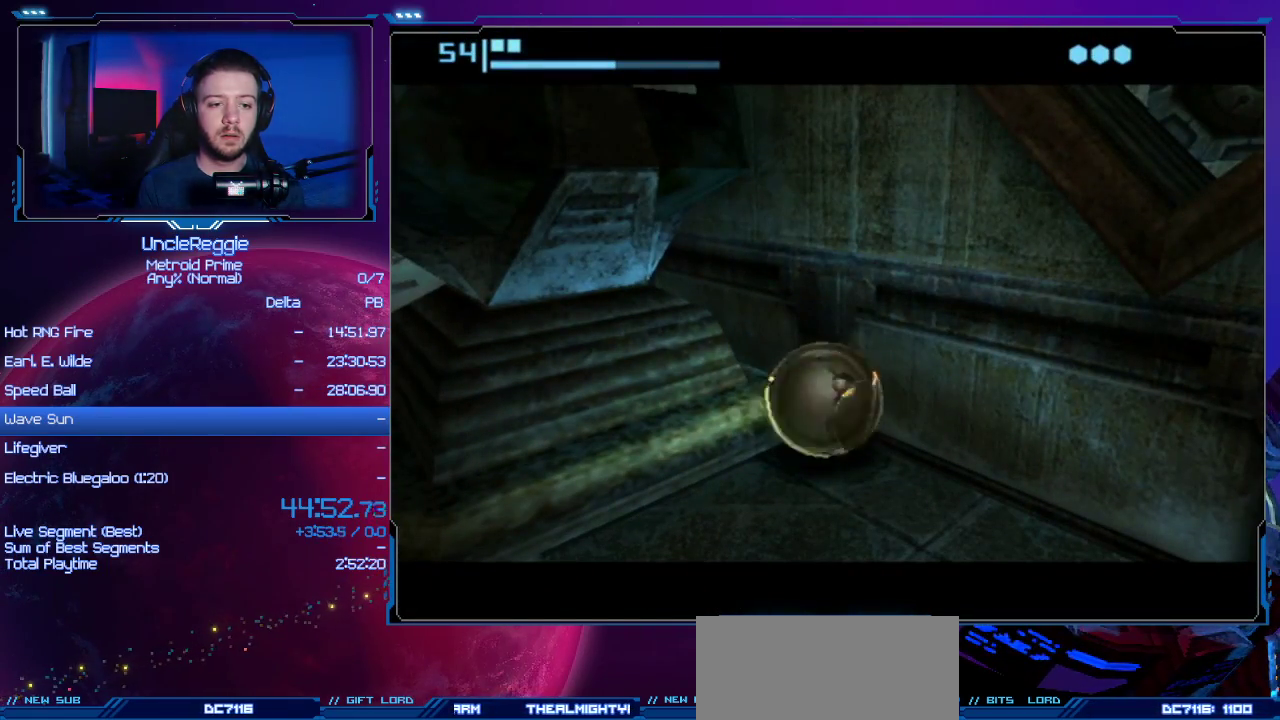
{"buttons": [], "left_stick": "down-left", "right_stick": "center", "events": []}
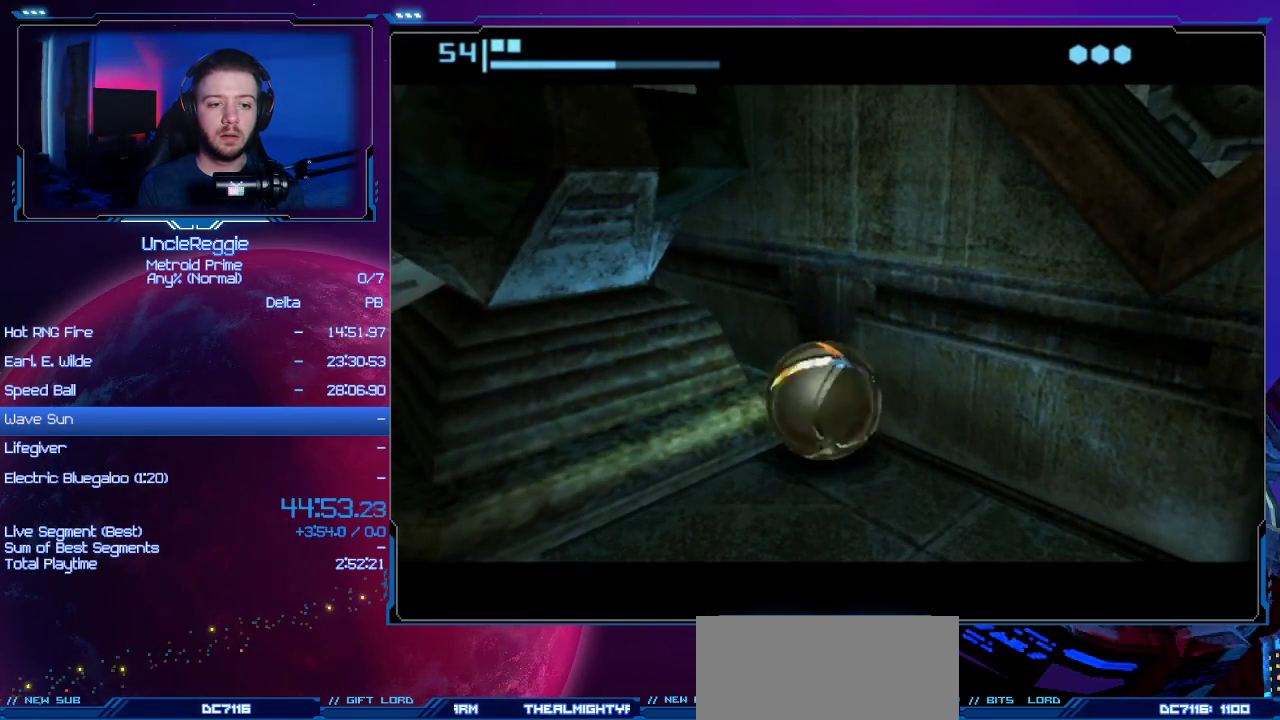
{"buttons": [], "left_stick": "down-left", "right_stick": "center", "events": []}
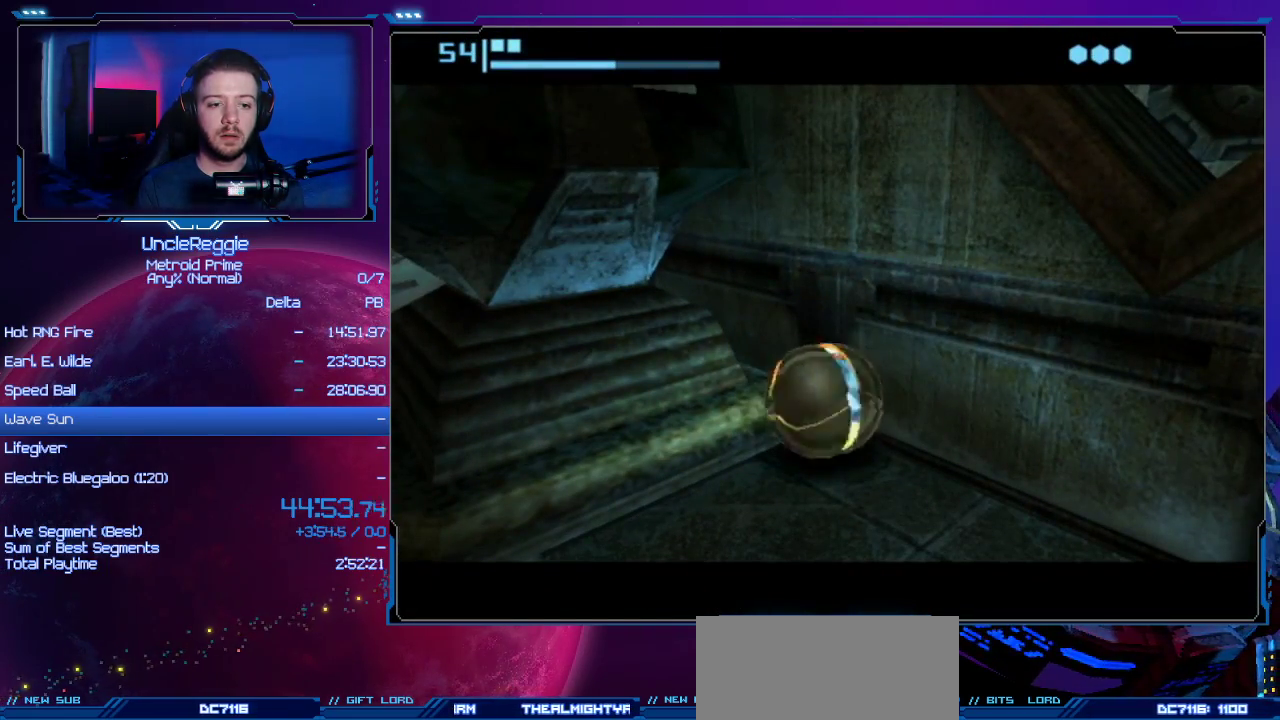
{"buttons": [], "left_stick": "down-left", "right_stick": "center", "events": []}
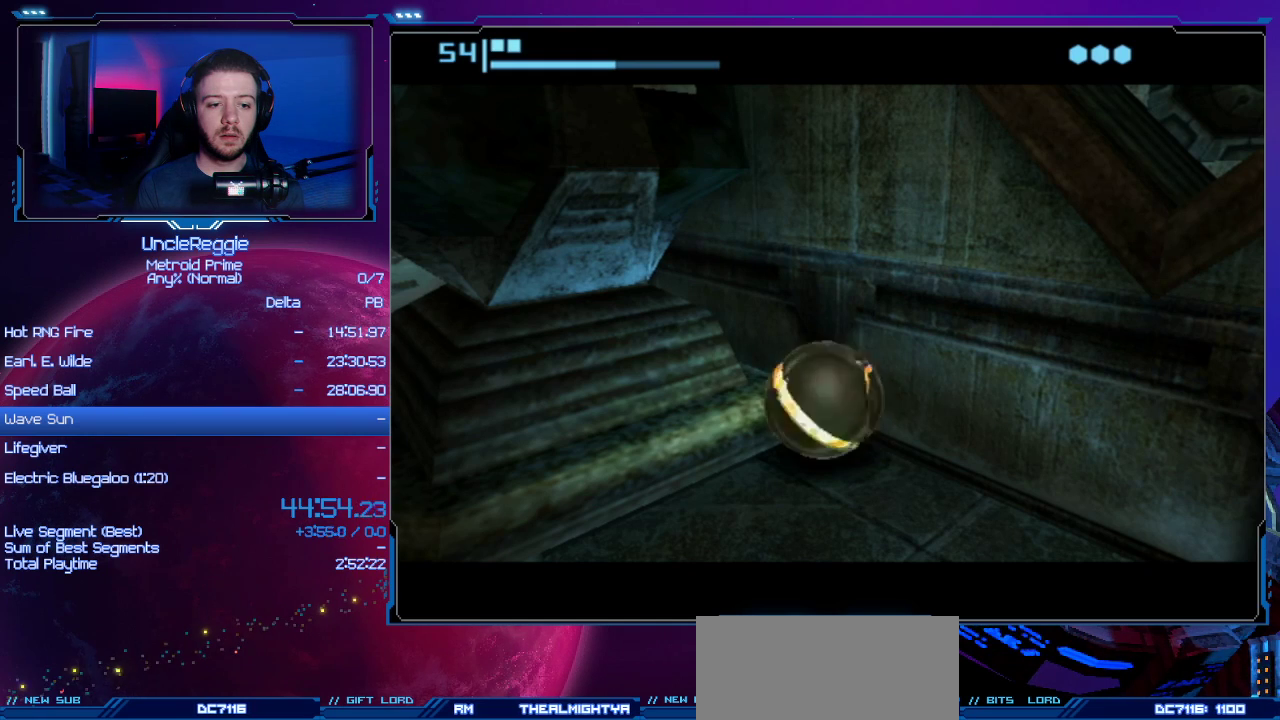
{"buttons": [], "left_stick": "down-left", "right_stick": "center", "events": []}
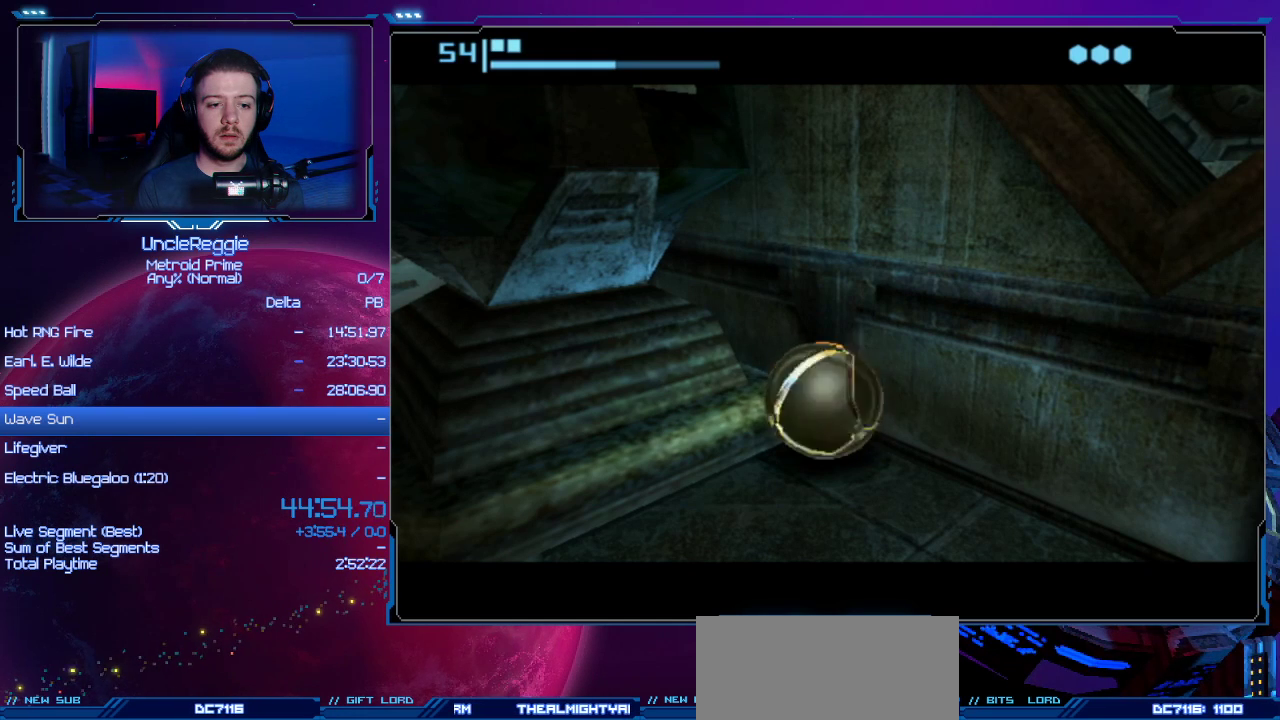
{"buttons": [], "left_stick": "down-left", "right_stick": "center", "events": []}
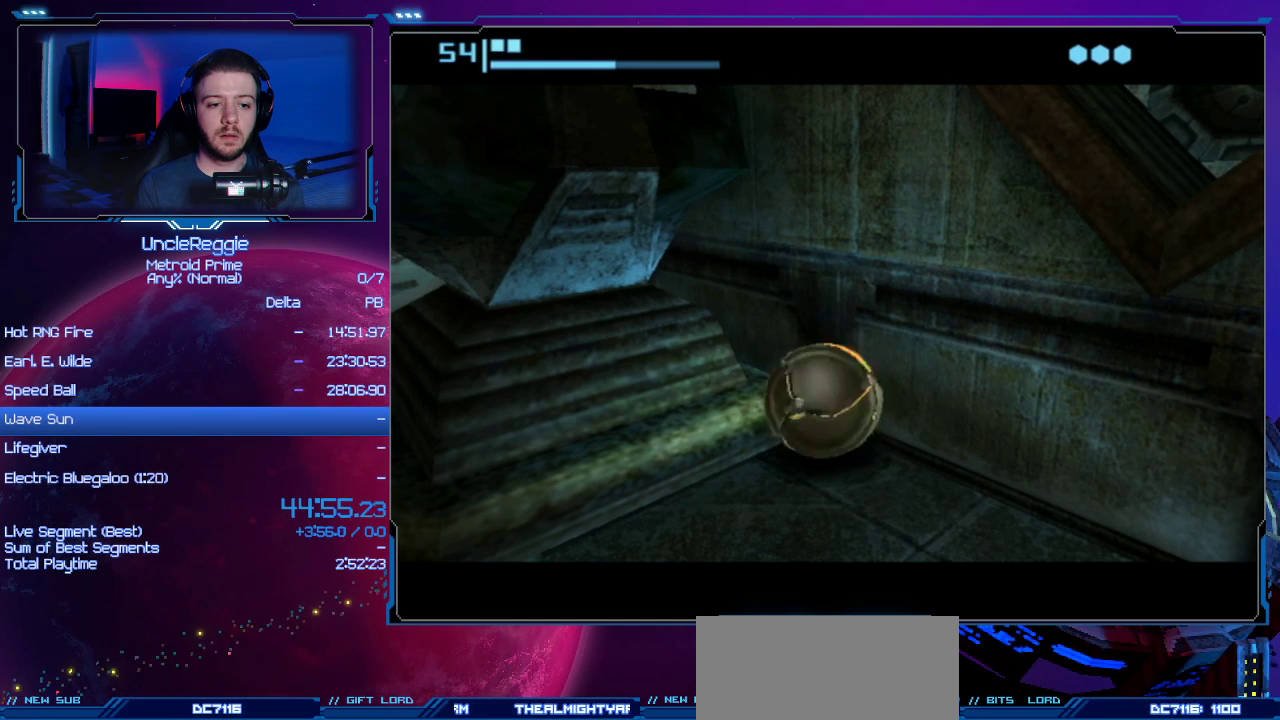
{"buttons": [], "left_stick": "down-left", "right_stick": "center", "events": []}
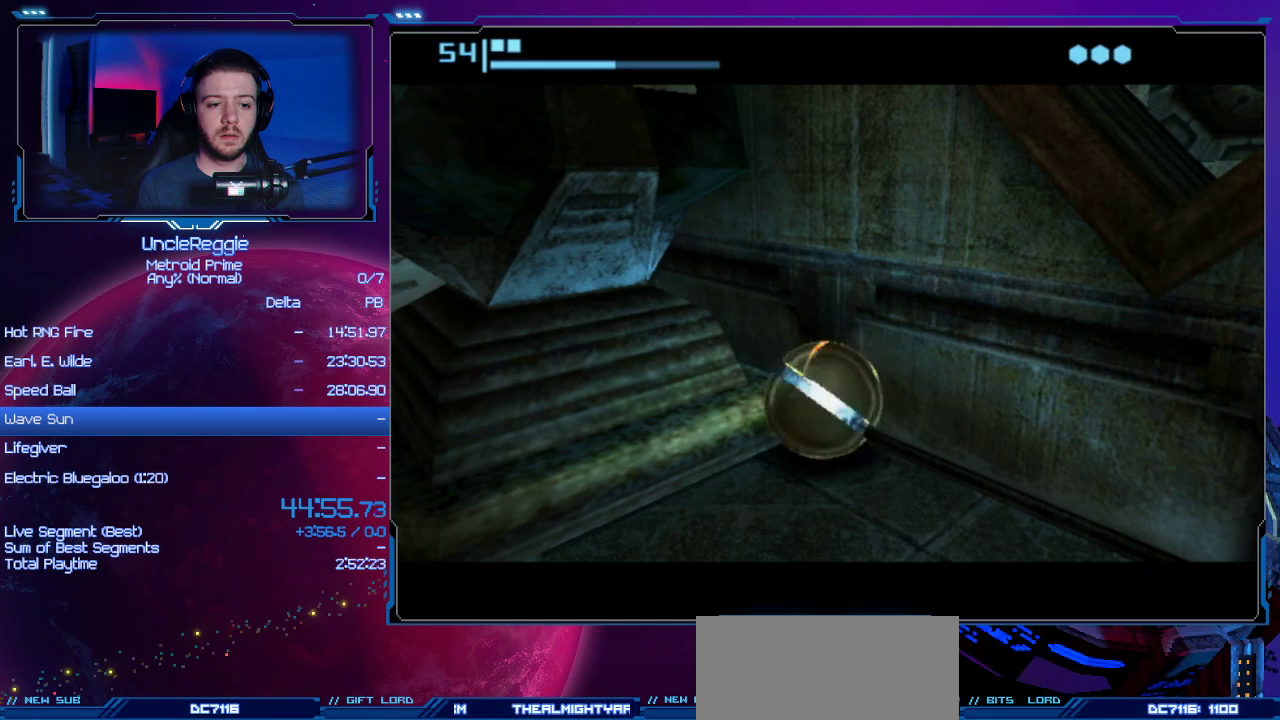
{"buttons": [], "left_stick": "down-left", "right_stick": "center", "events": []}
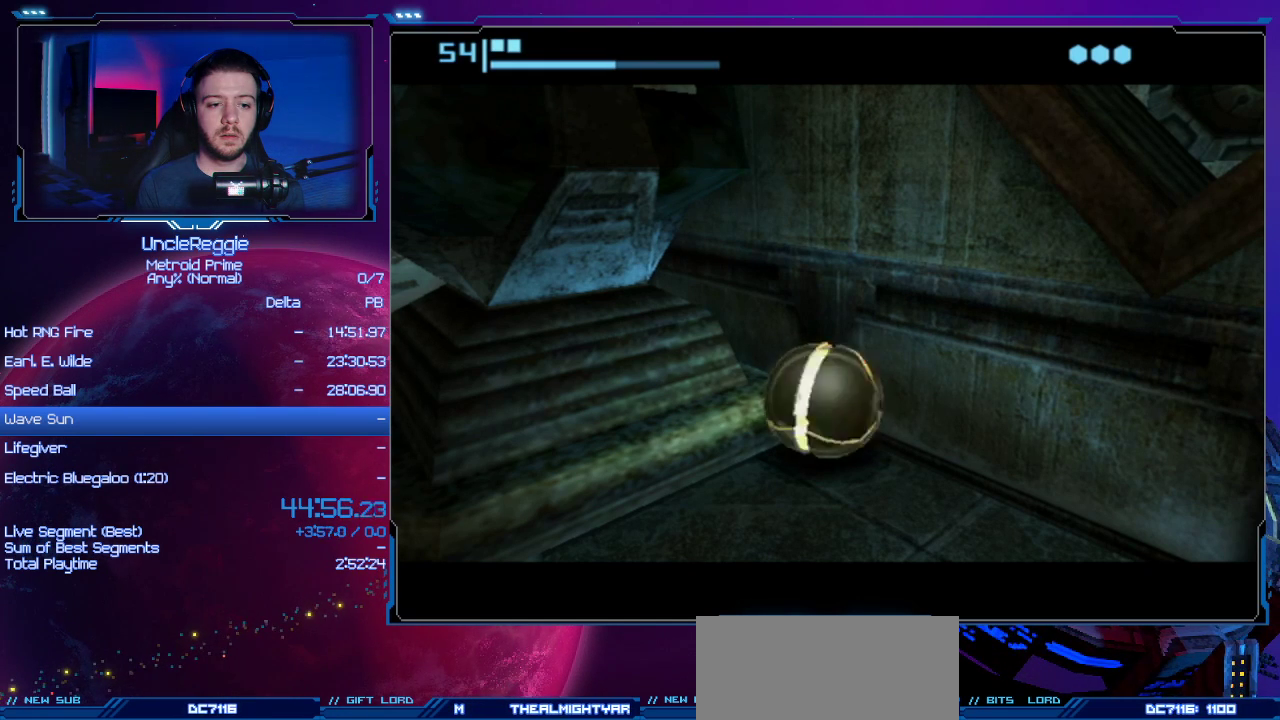
{"buttons": ["START"], "left_stick": "down-left", "right_stick": "center", "events": [[333, "START", "down"]]}
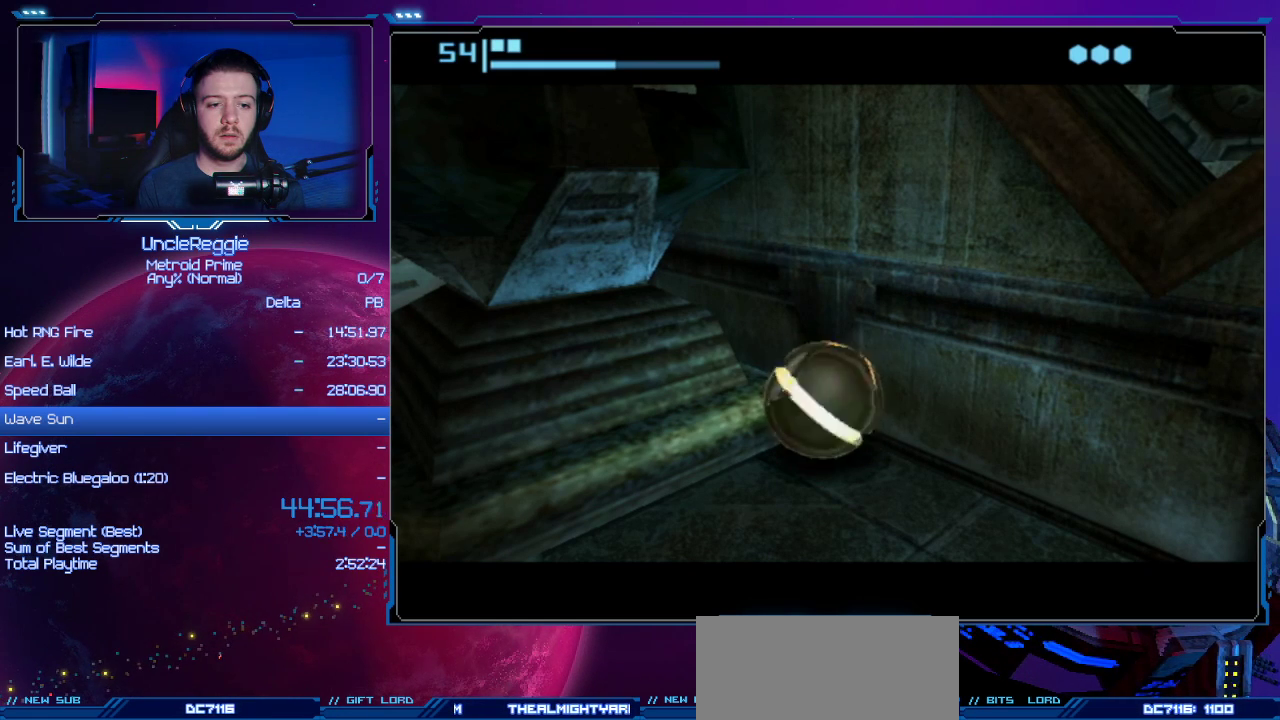
{"buttons": [], "left_stick": "down-left", "right_stick": "center", "events": [[101, "START", "up"]]}
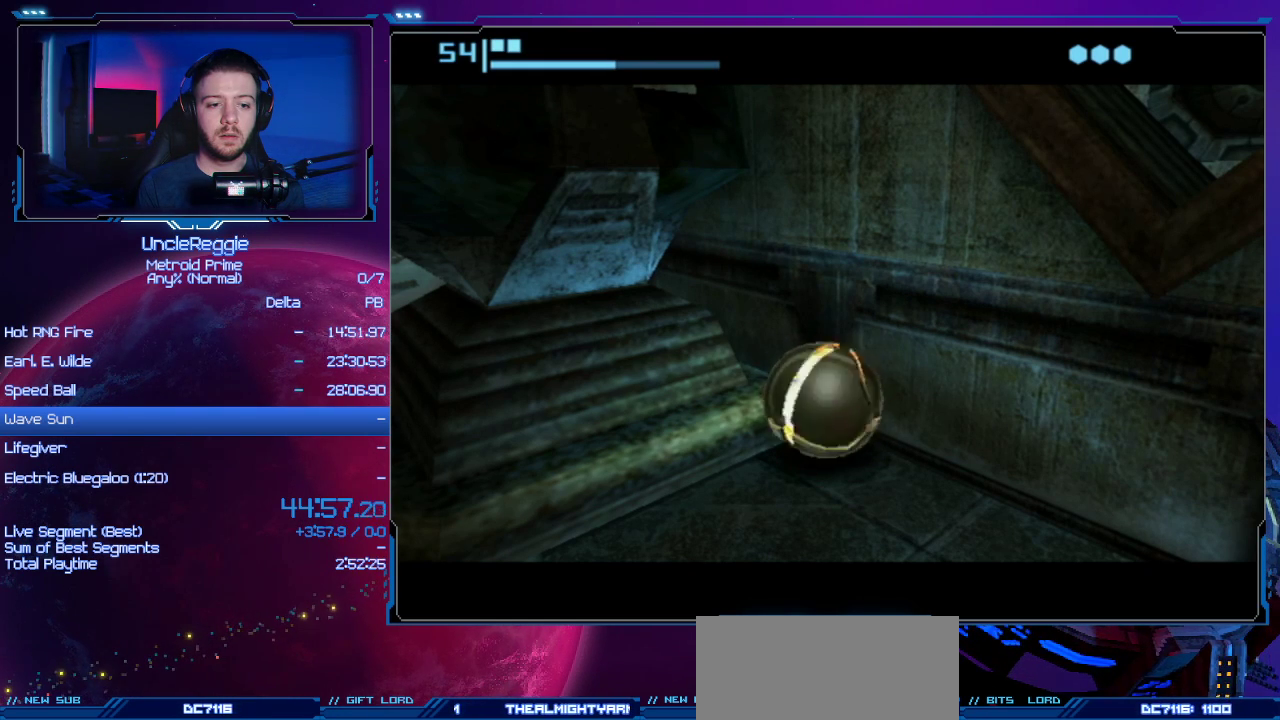
{"buttons": [], "left_stick": "down-left", "right_stick": "center", "events": []}
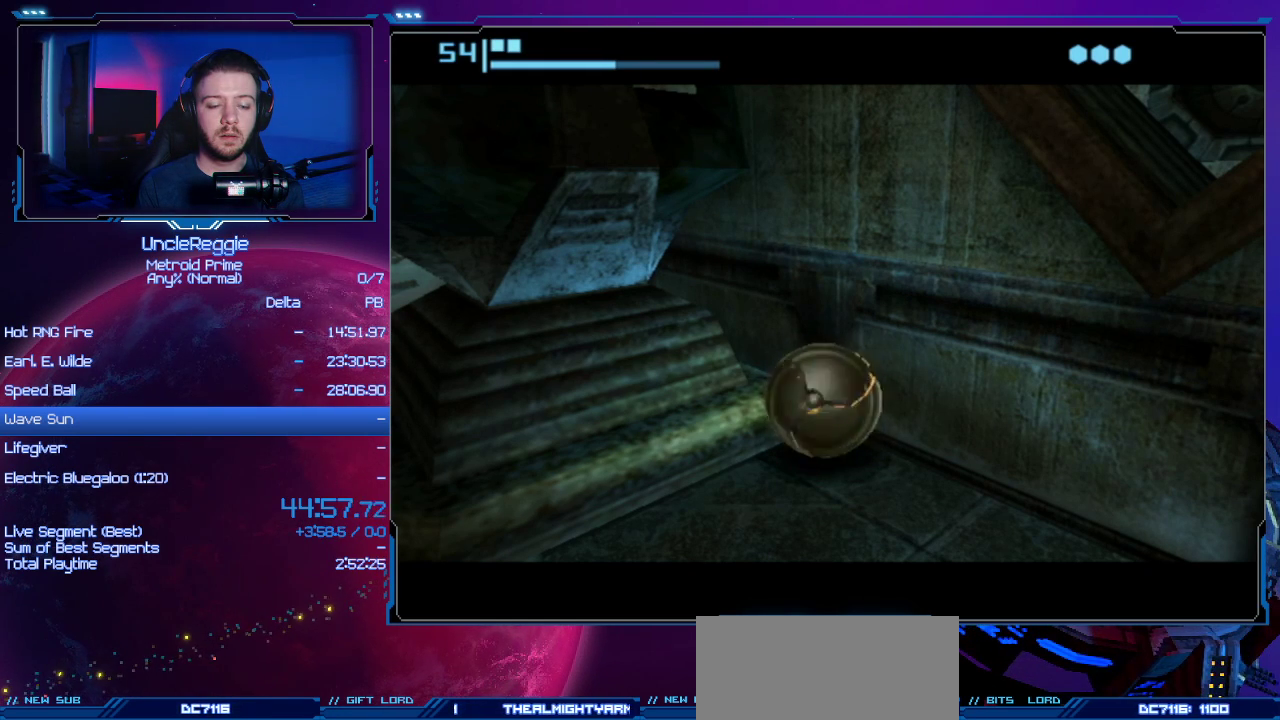
{"buttons": [], "left_stick": "down-left", "right_stick": "center", "events": []}
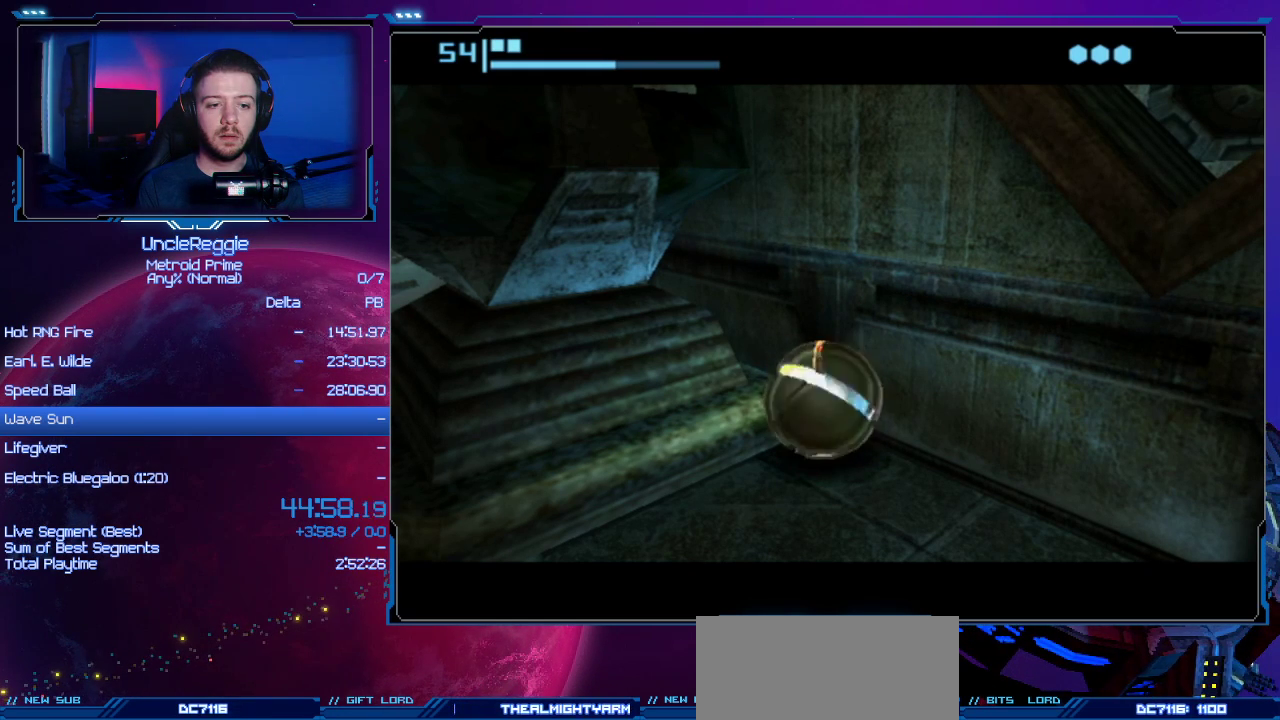
{"buttons": [], "left_stick": "down-left", "right_stick": "center", "events": []}
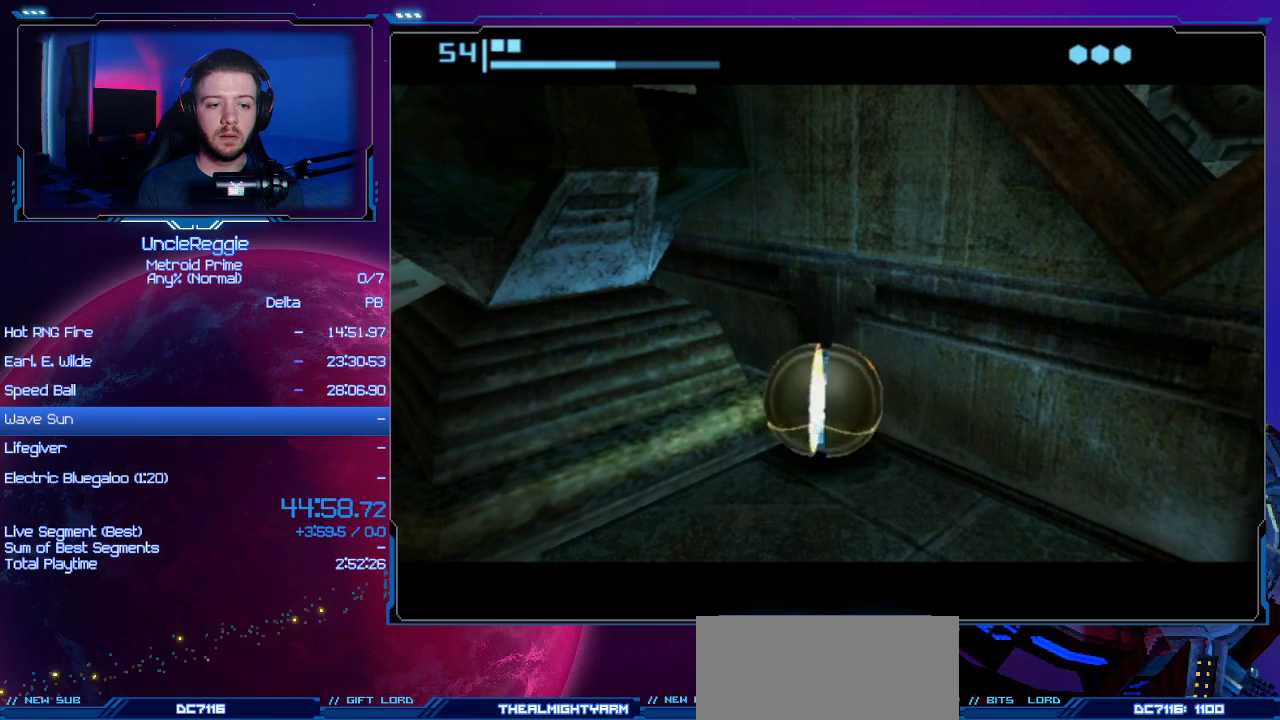
{"buttons": [], "left_stick": "down-left", "right_stick": "center", "events": []}
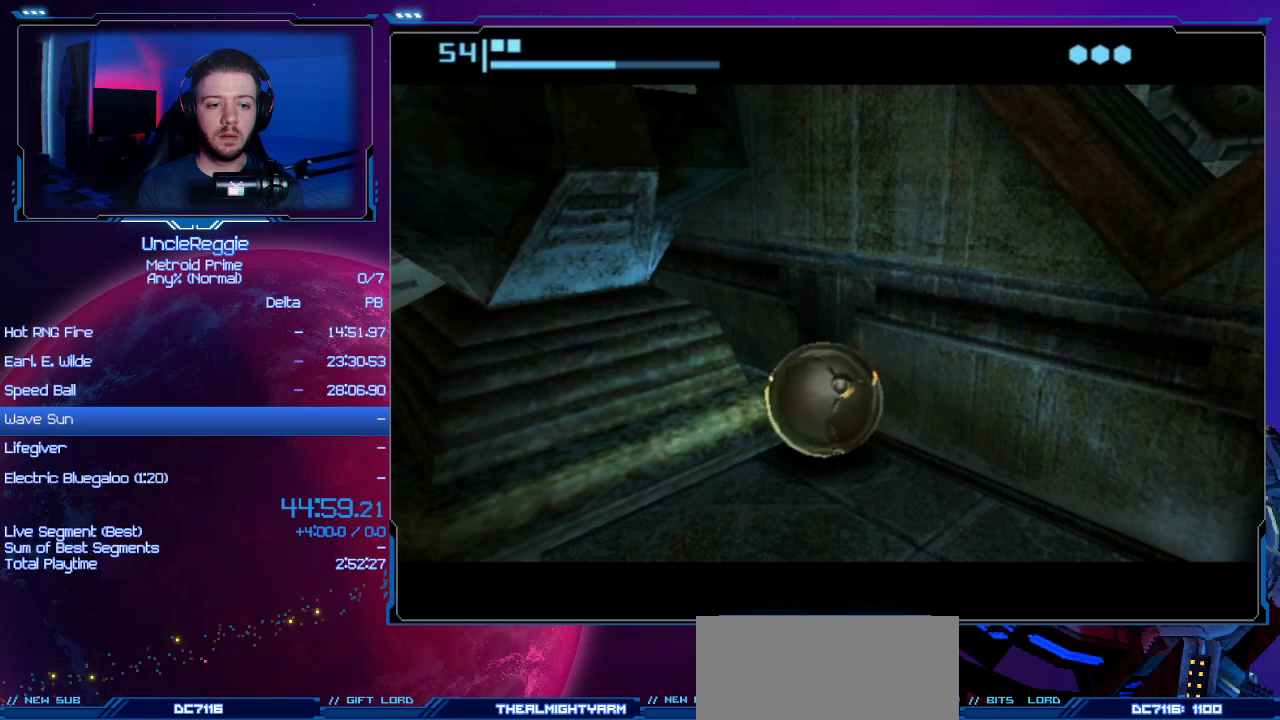
{"buttons": [], "left_stick": "down-left", "right_stick": "center", "events": []}
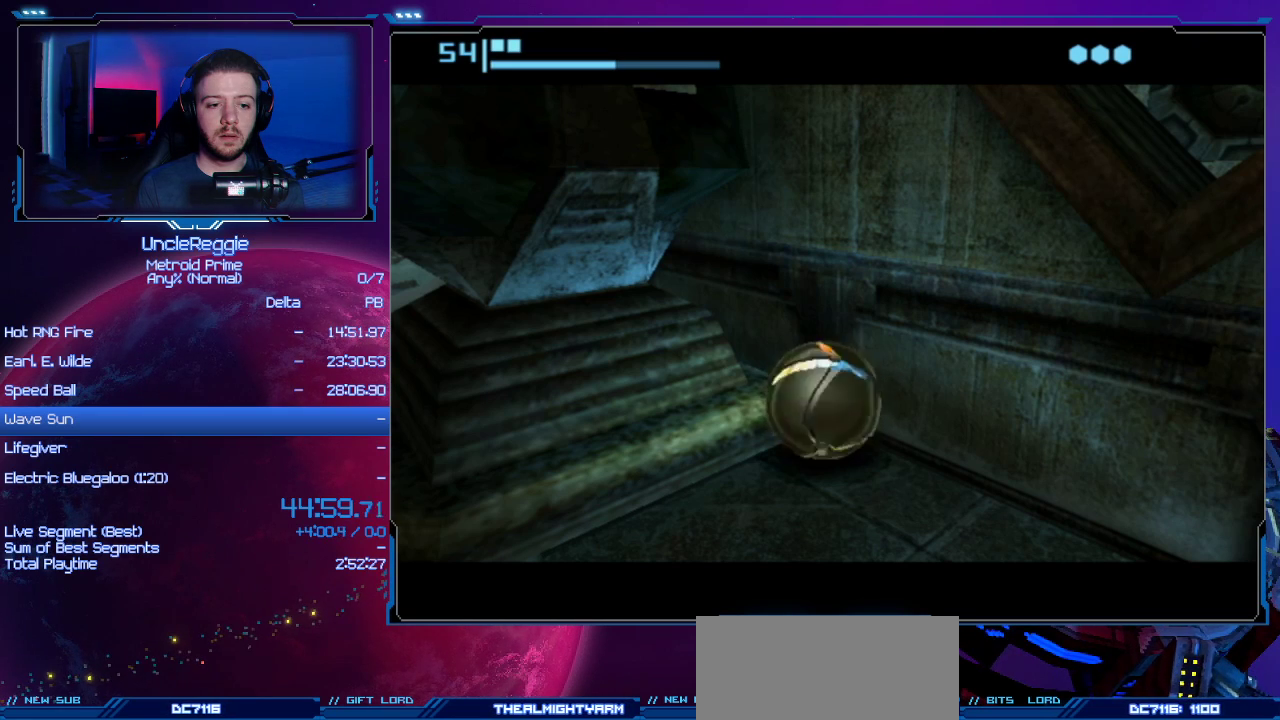
{"buttons": [], "left_stick": "down-left", "right_stick": "center", "events": []}
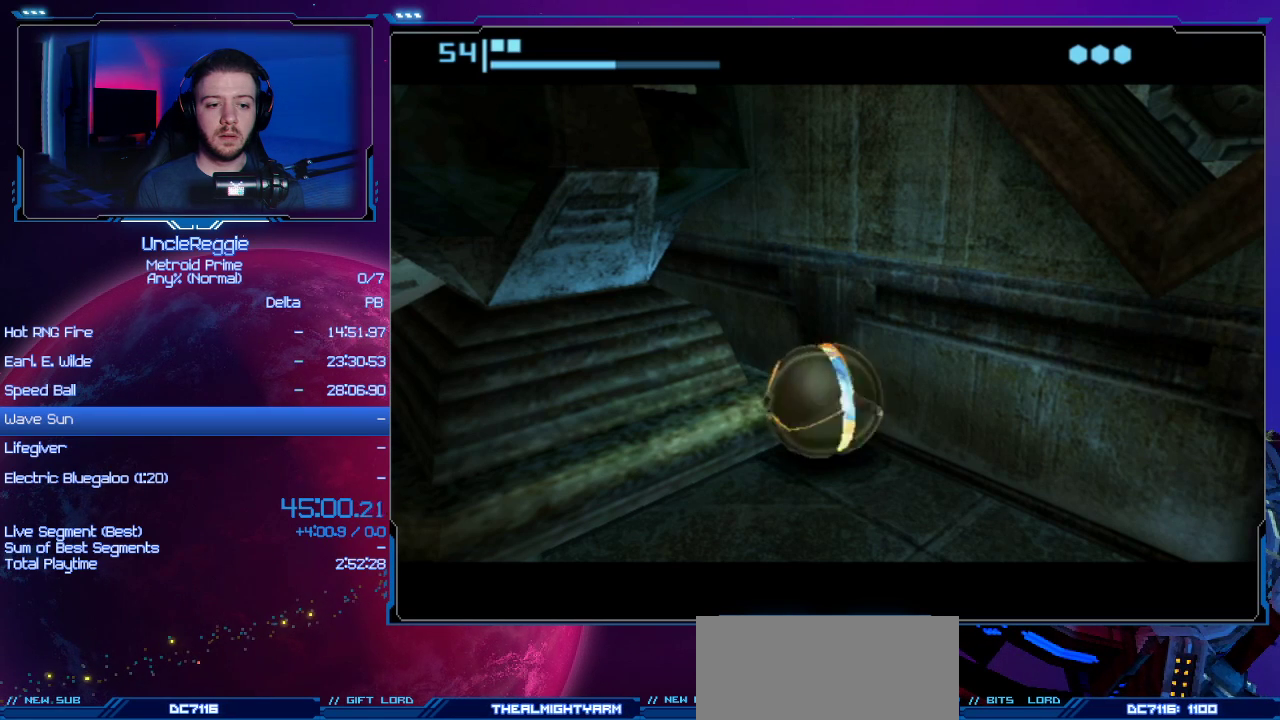
{"buttons": [], "left_stick": "down-left", "right_stick": "center", "events": []}
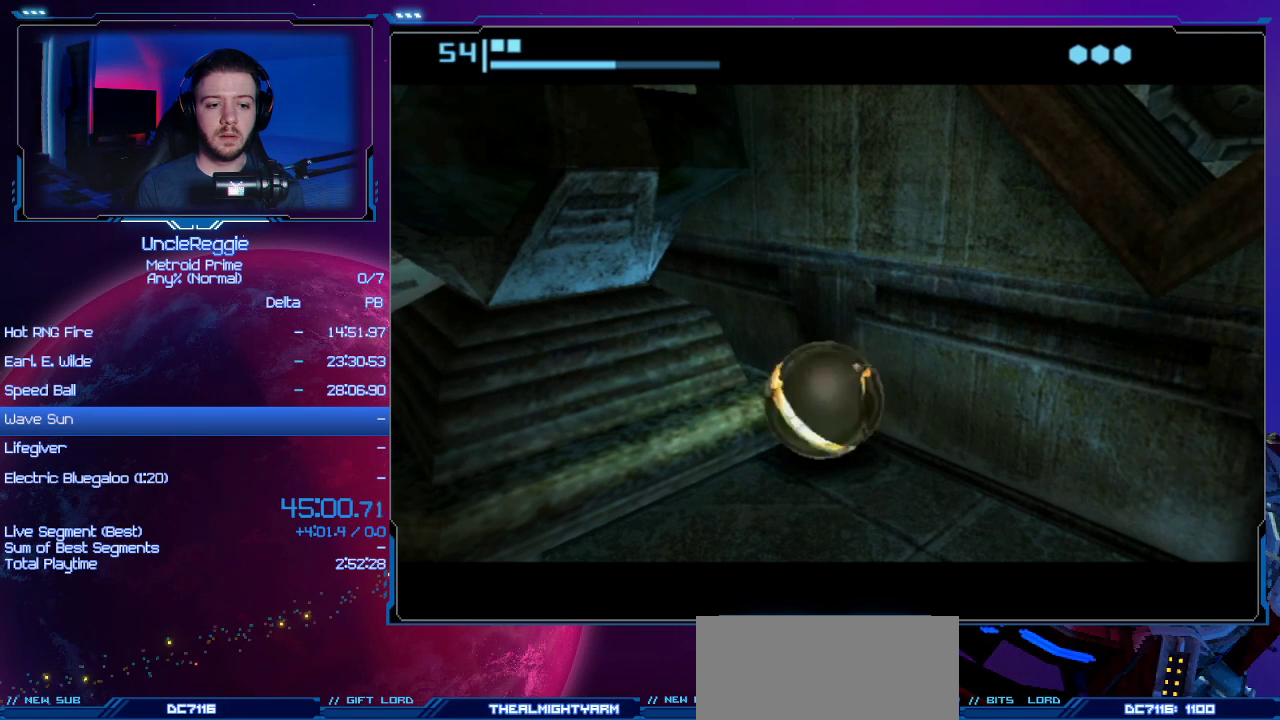
{"buttons": [], "left_stick": "down-left", "right_stick": "center", "events": []}
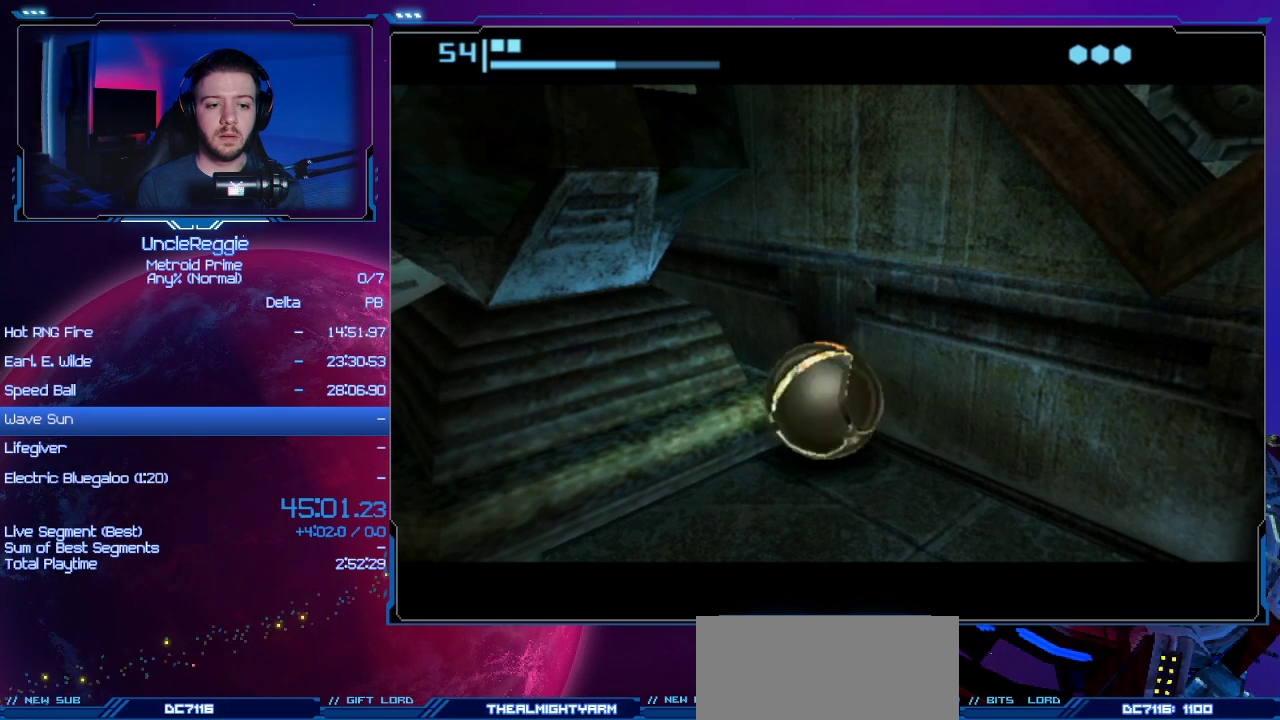
{"buttons": [], "left_stick": "down-left", "right_stick": "center", "events": []}
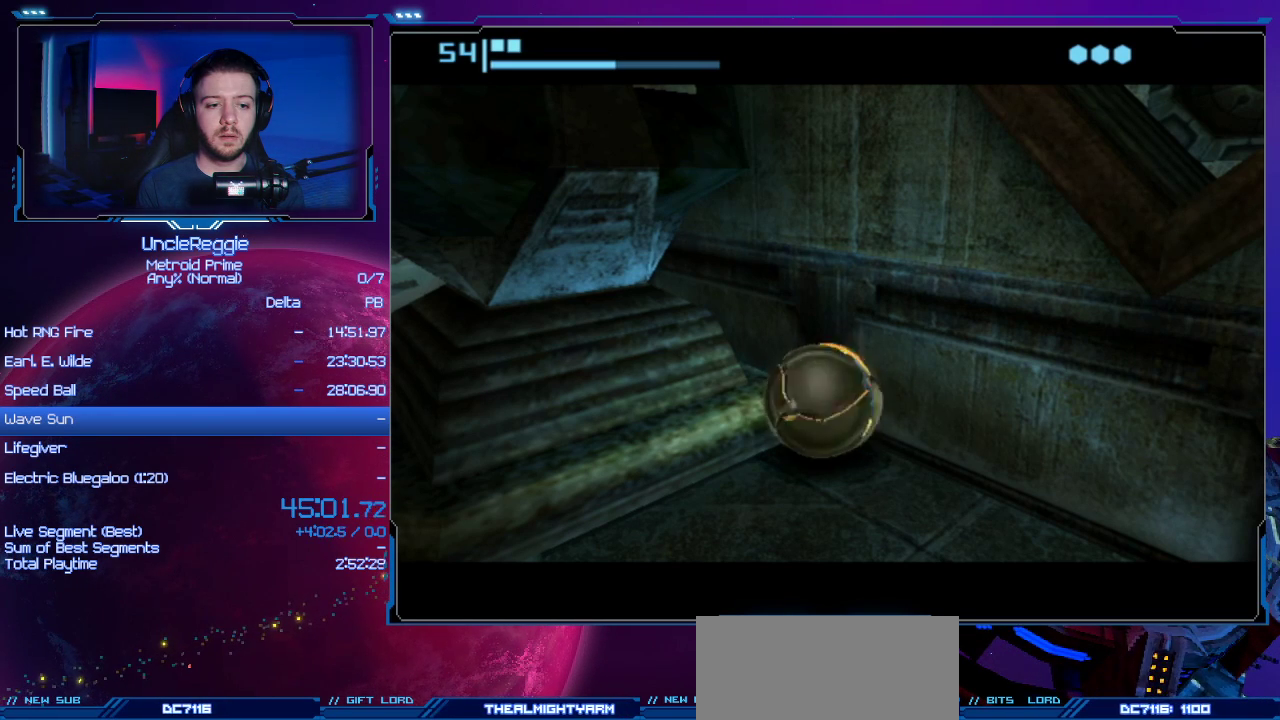
{"buttons": [], "left_stick": "down-left", "right_stick": "center", "events": []}
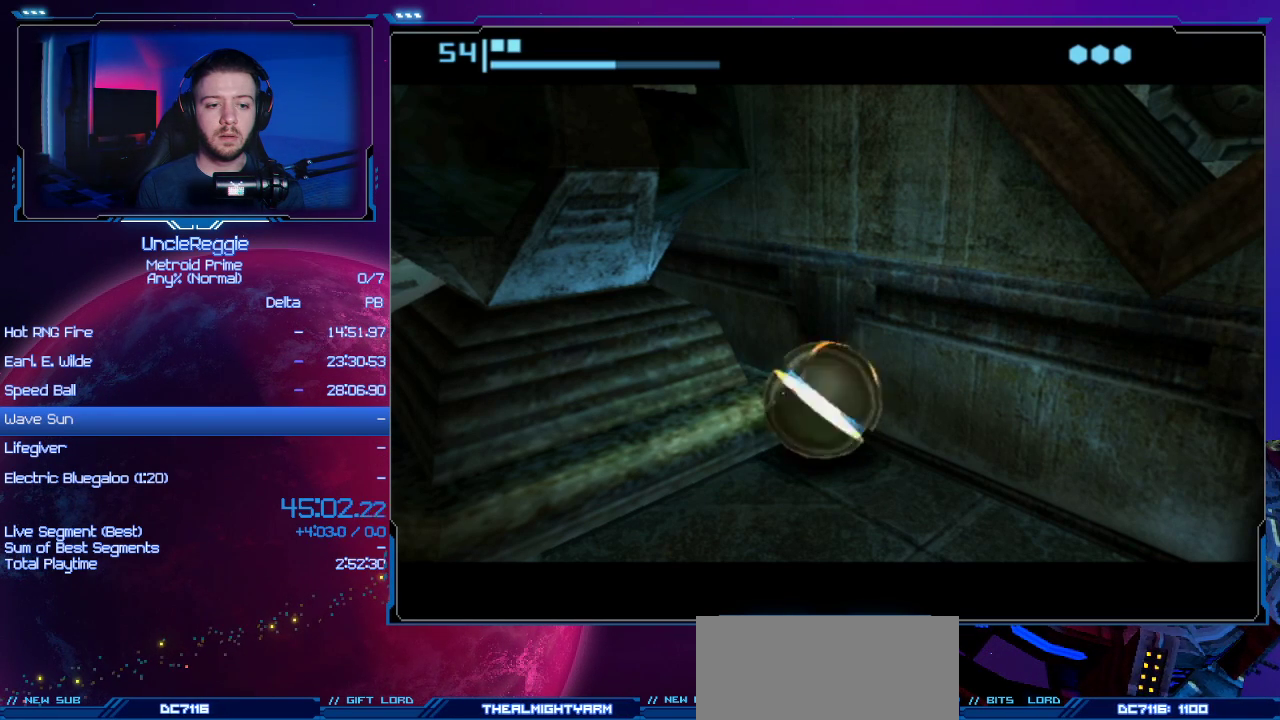
{"buttons": [], "left_stick": "down-left", "right_stick": "center", "events": []}
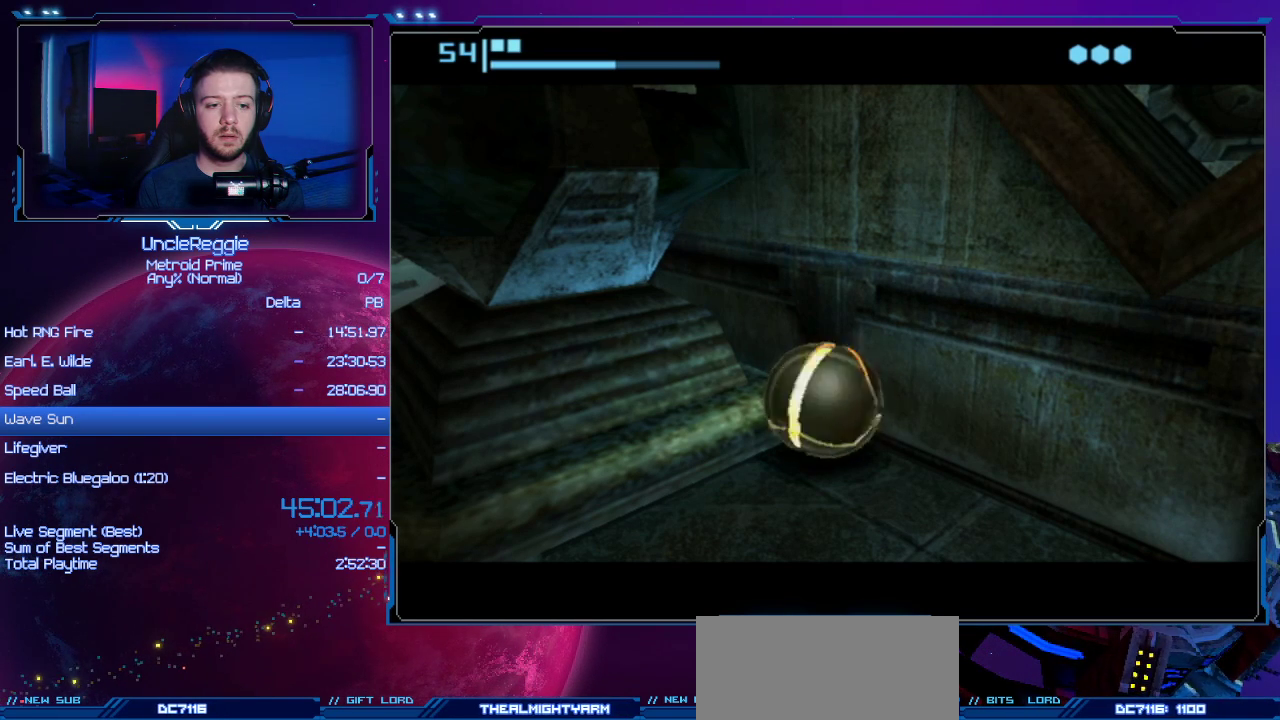
{"buttons": [], "left_stick": "down-left", "right_stick": "center", "events": []}
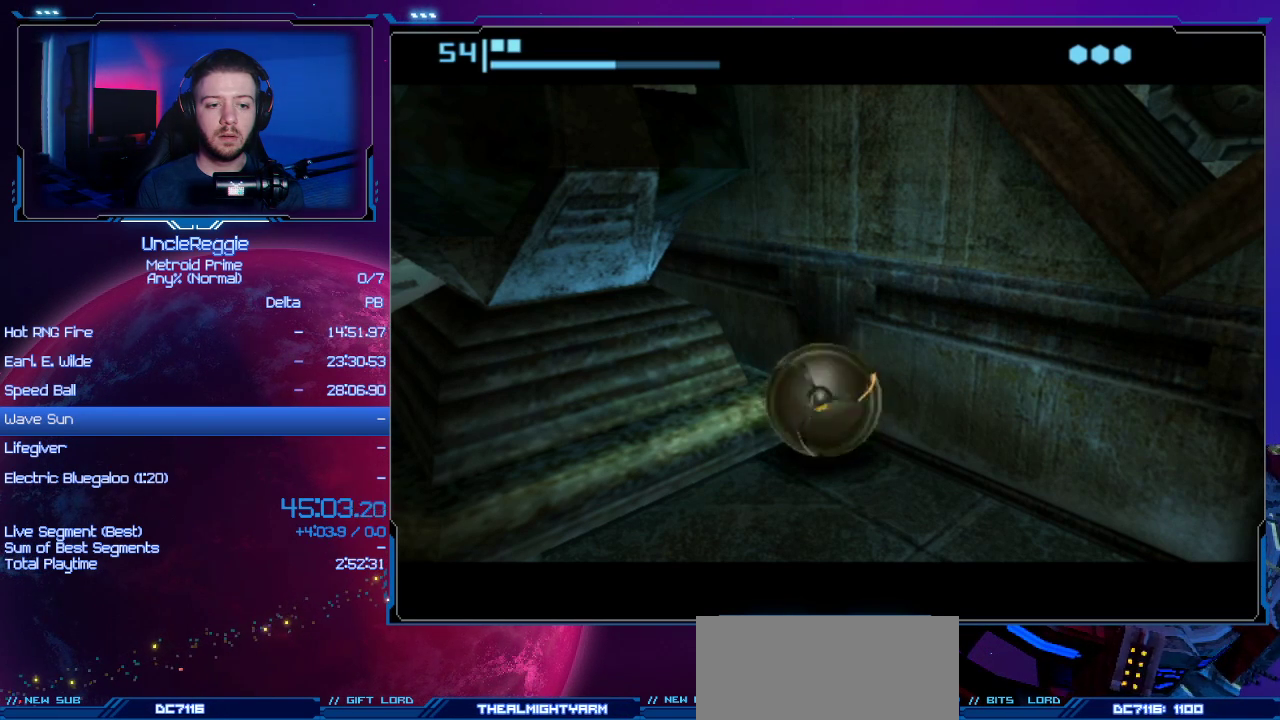
{"buttons": [], "left_stick": "down-left", "right_stick": "center", "events": []}
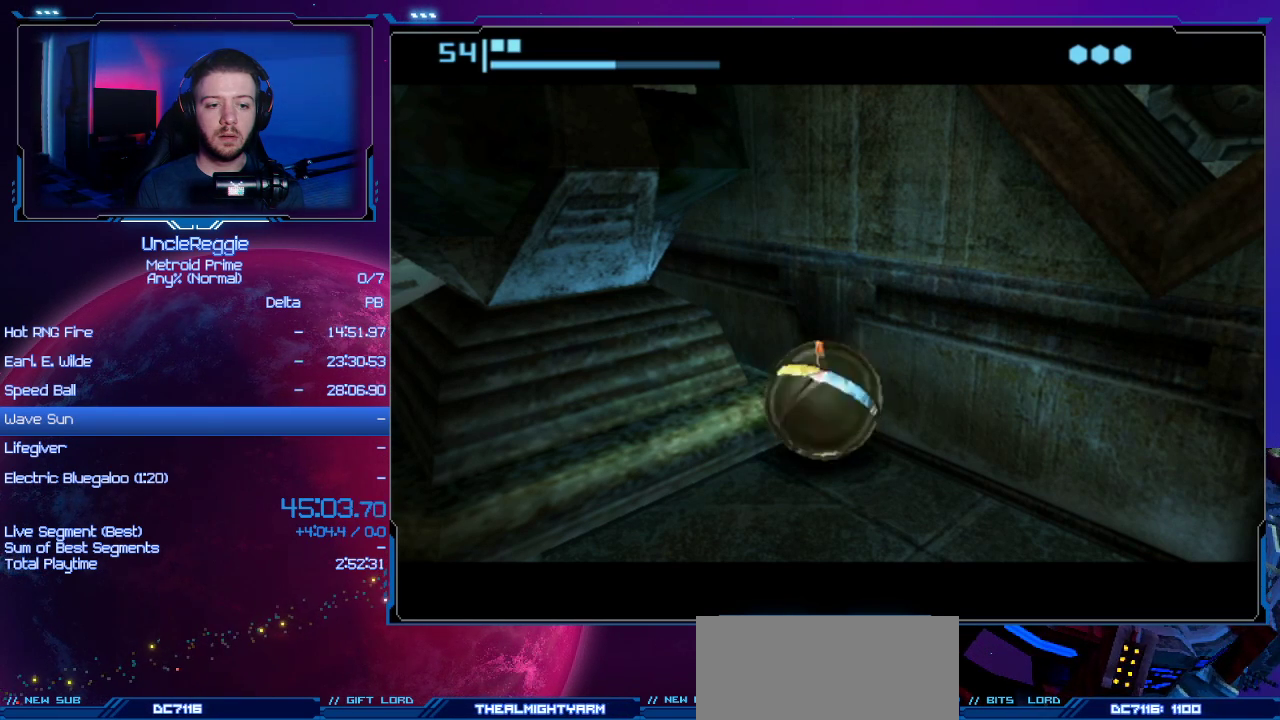
{"buttons": ["START"], "left_stick": "down-left", "right_stick": "center", "events": [[301, "START", "down"]]}
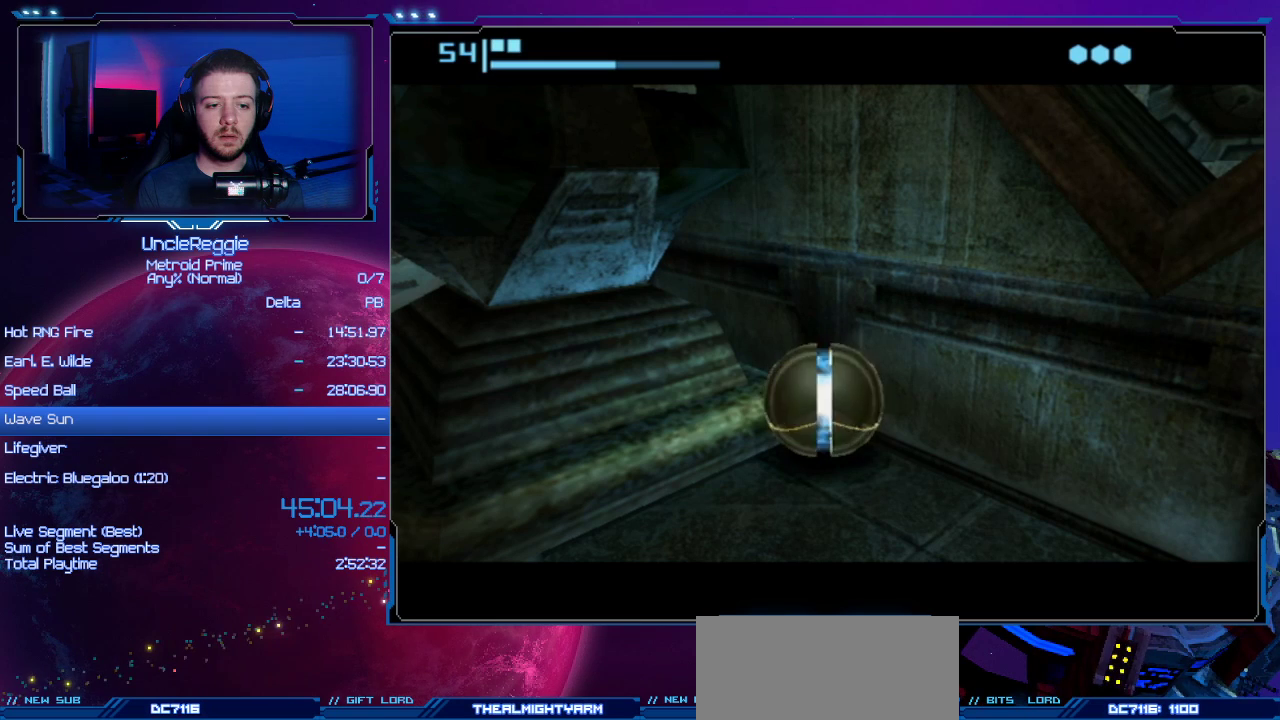
{"buttons": [], "left_stick": "down-left", "right_stick": "center", "events": [[67, "START", "up"]]}
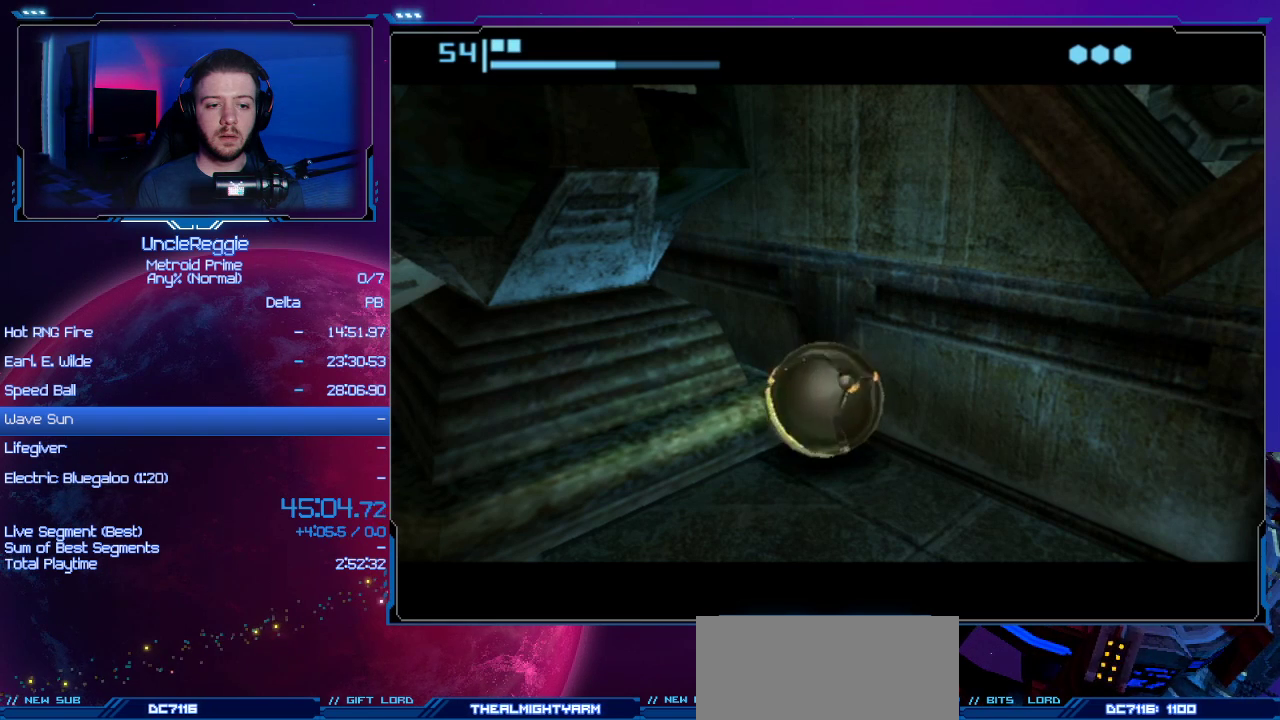
{"buttons": [], "left_stick": "left", "right_stick": "center", "events": [[117, "left_stick", "left"]]}